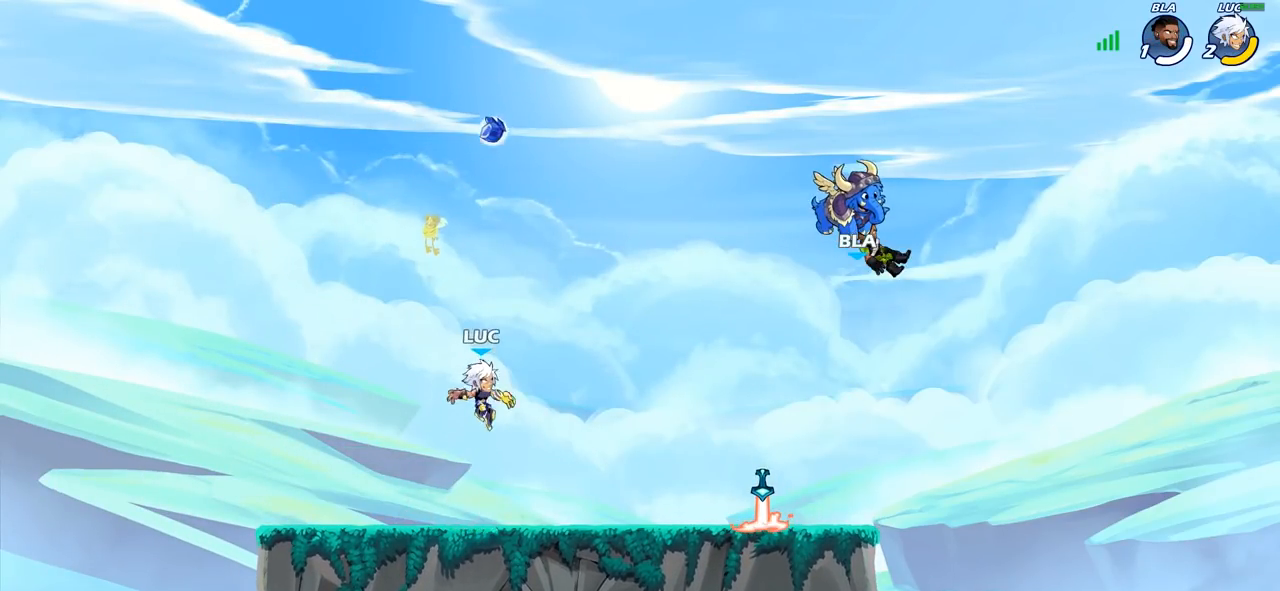
Gameplay with a controller (PlayStation layout); each line is a JSON object with the inputs held at the frame after it. "events" lists button and stick changes between this image and that frame as [ms after this image, input, new state], when the widget could be followed in between.
{"buttons": [], "left_stick": "center", "right_stick": "center", "events": [[150, "left_stick", "center"], [400, "R1", "down"], [467, "R1", "up"]]}
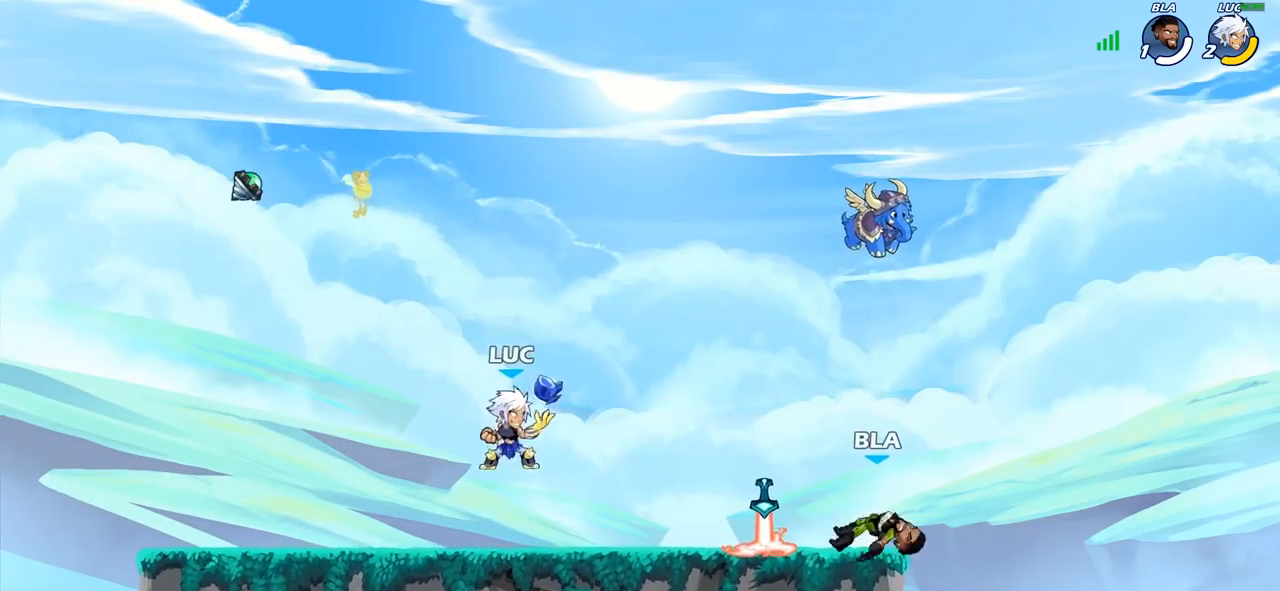
{"buttons": [], "left_stick": "left", "right_stick": "center", "events": [[133, "left_stick", "left"]]}
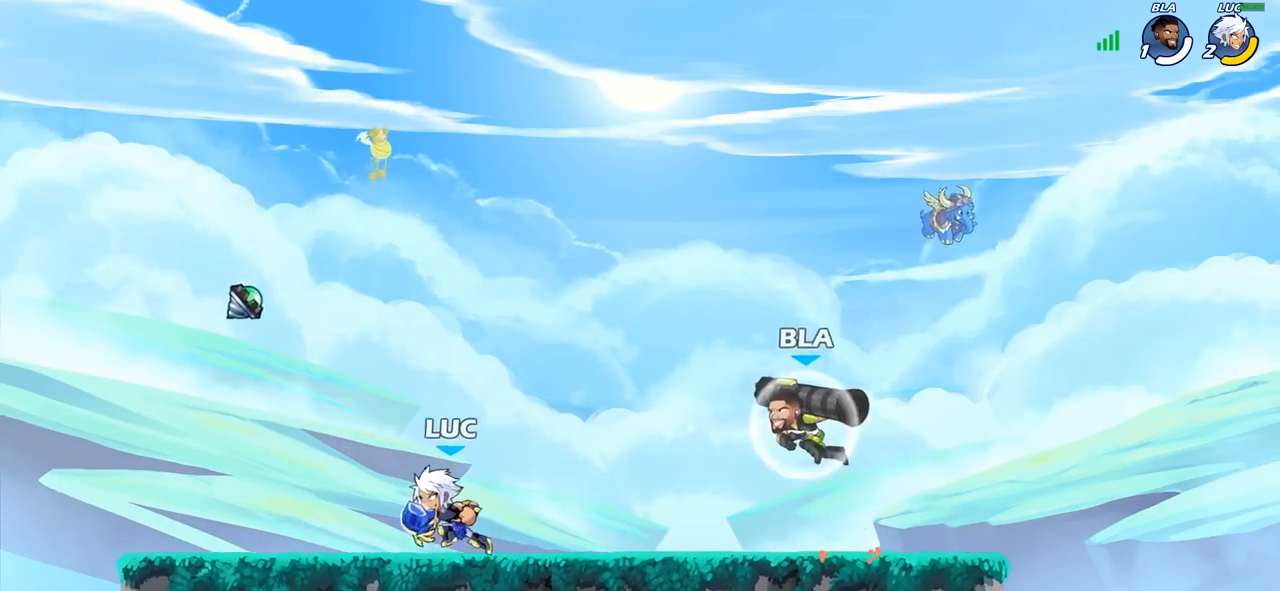
{"buttons": [], "left_stick": "left", "right_stick": "center", "events": [[117, "left_stick", "right"], [317, "left_stick", "left"]]}
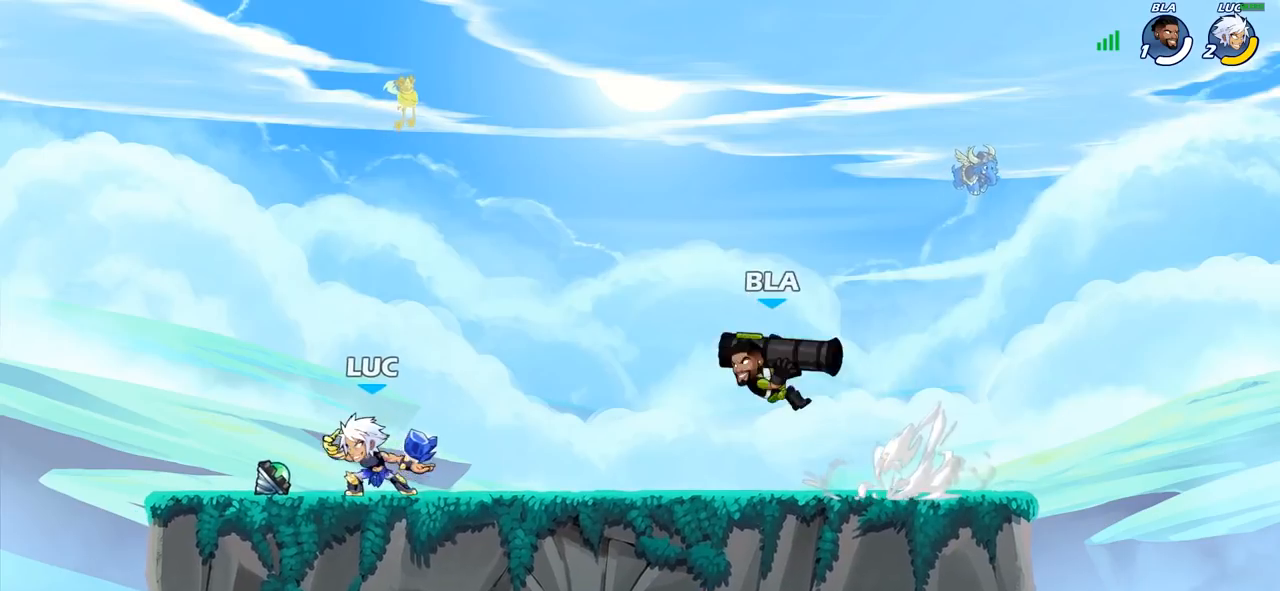
{"buttons": ["R2"], "left_stick": "down-right", "right_stick": "center", "events": [[233, "left_stick", "right"], [483, "R2", "down"], [483, "left_stick", "down-right"]]}
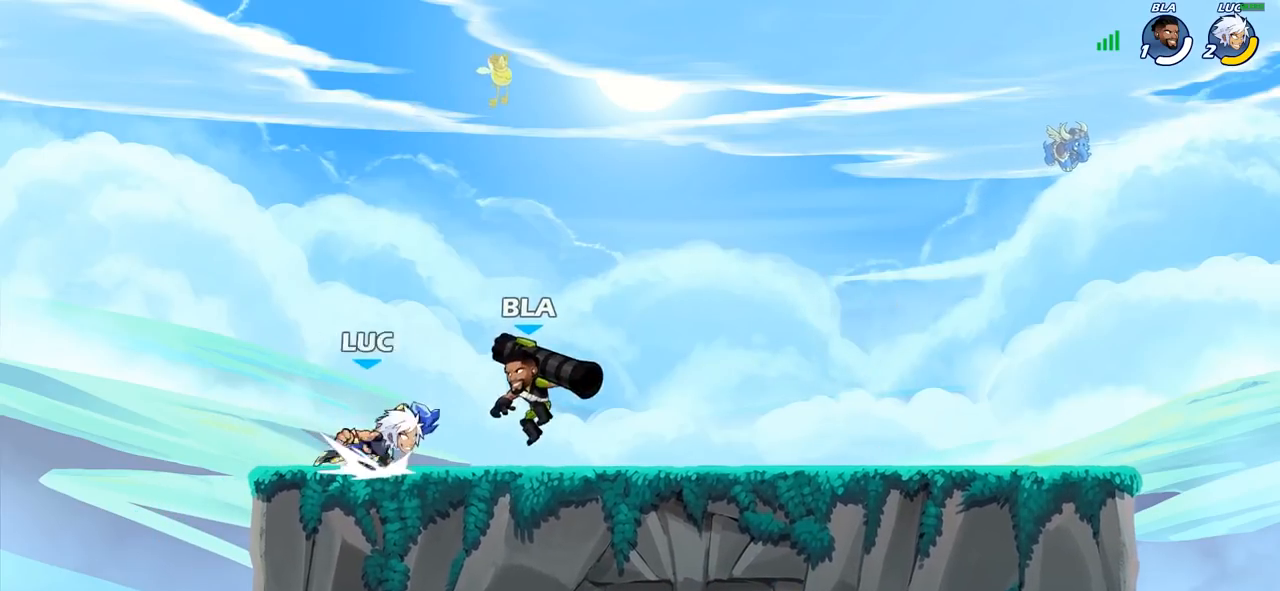
{"buttons": ["CIRCLE"], "left_stick": "down", "right_stick": "center", "events": [[17, "left_stick", "down"], [50, "CIRCLE", "down"], [100, "R2", "up"]]}
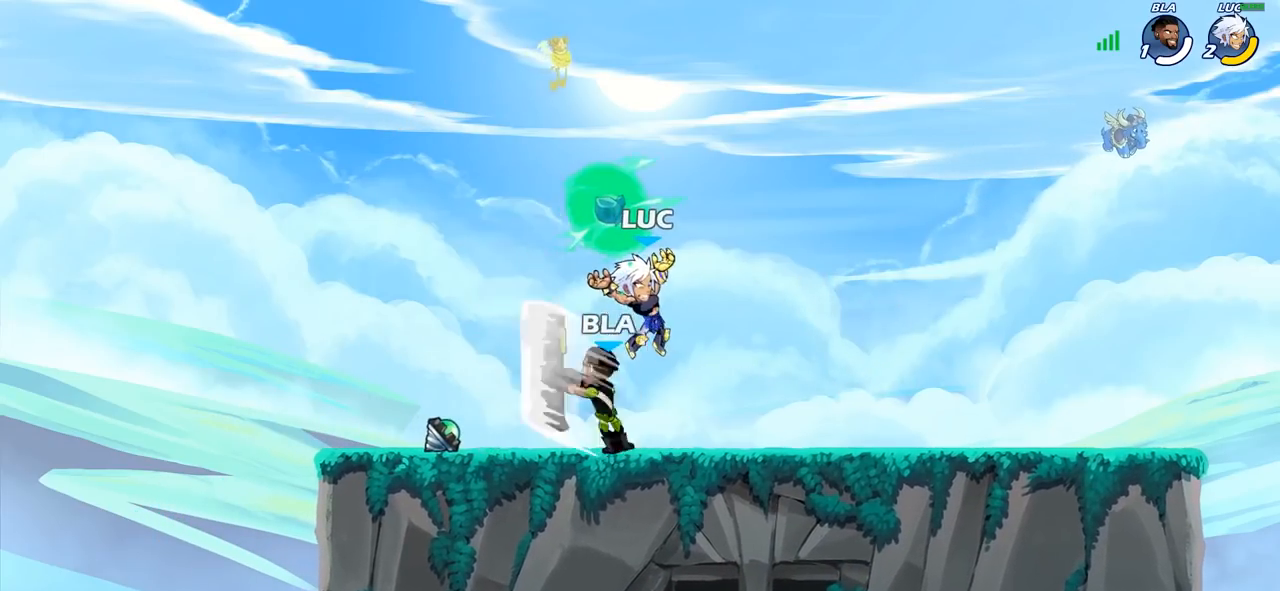
{"buttons": [], "left_stick": "right", "right_stick": "center", "events": [[33, "CIRCLE", "up"], [83, "left_stick", "center"], [483, "left_stick", "right"]]}
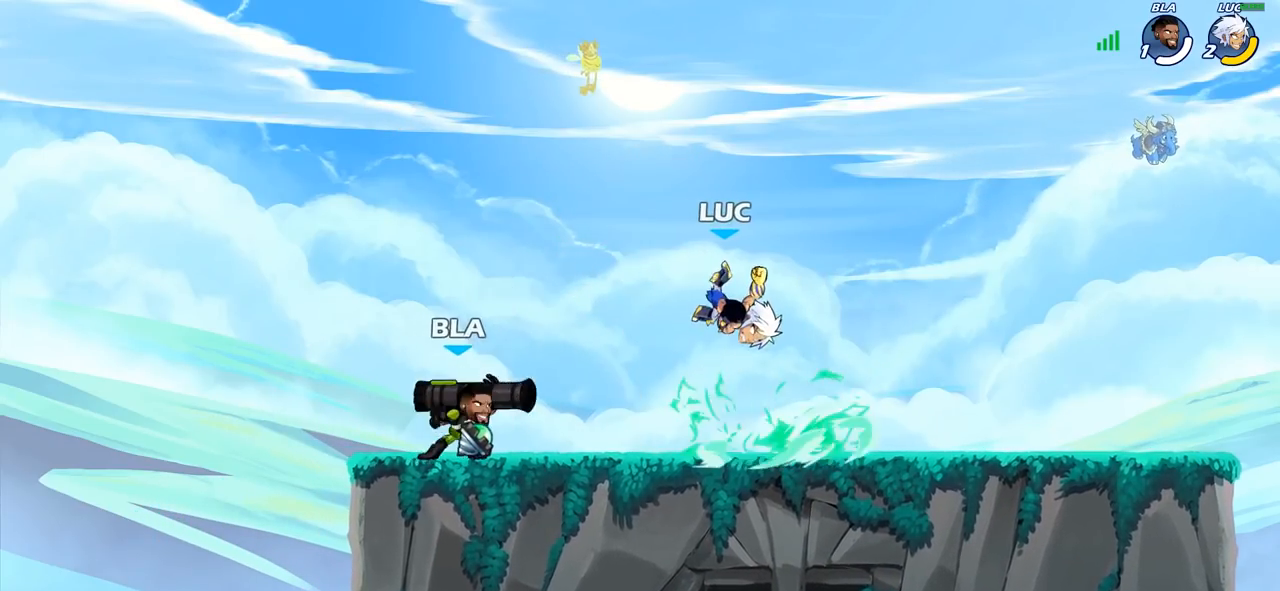
{"buttons": [], "left_stick": "up-right", "right_stick": "center", "events": [[183, "left_stick", "up-right"], [217, "CROSS", "down"], [267, "R2", "down"], [383, "CROSS", "up"], [500, "R2", "up"]]}
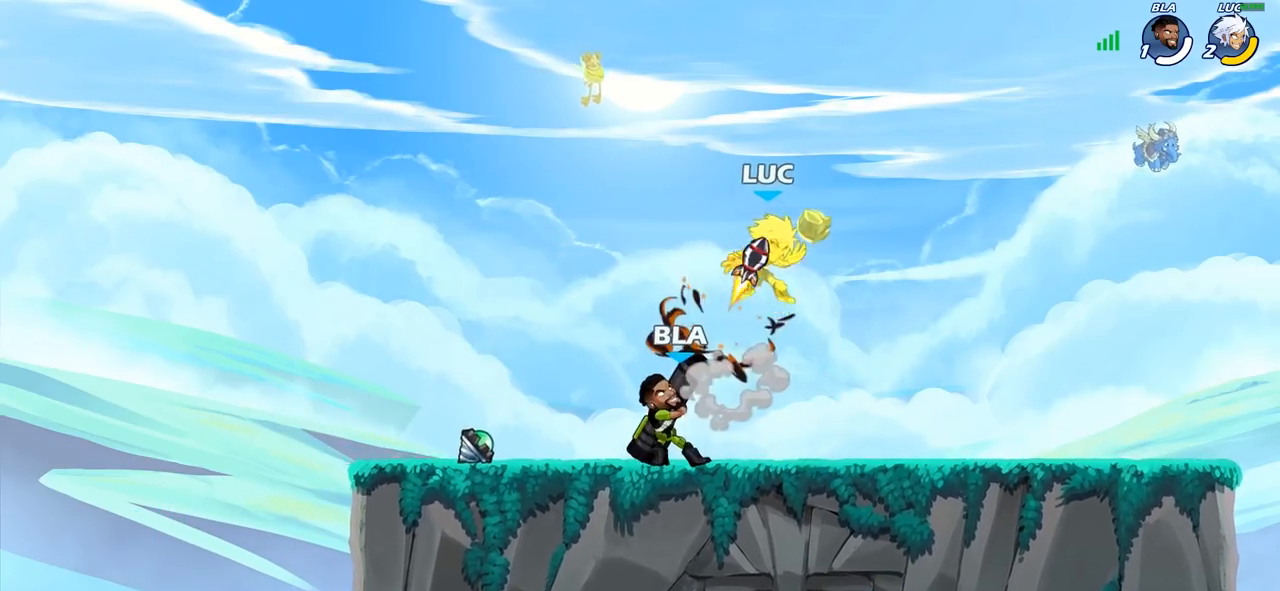
{"buttons": [], "left_stick": "left", "right_stick": "center", "events": [[33, "left_stick", "up-left"], [467, "left_stick", "left"]]}
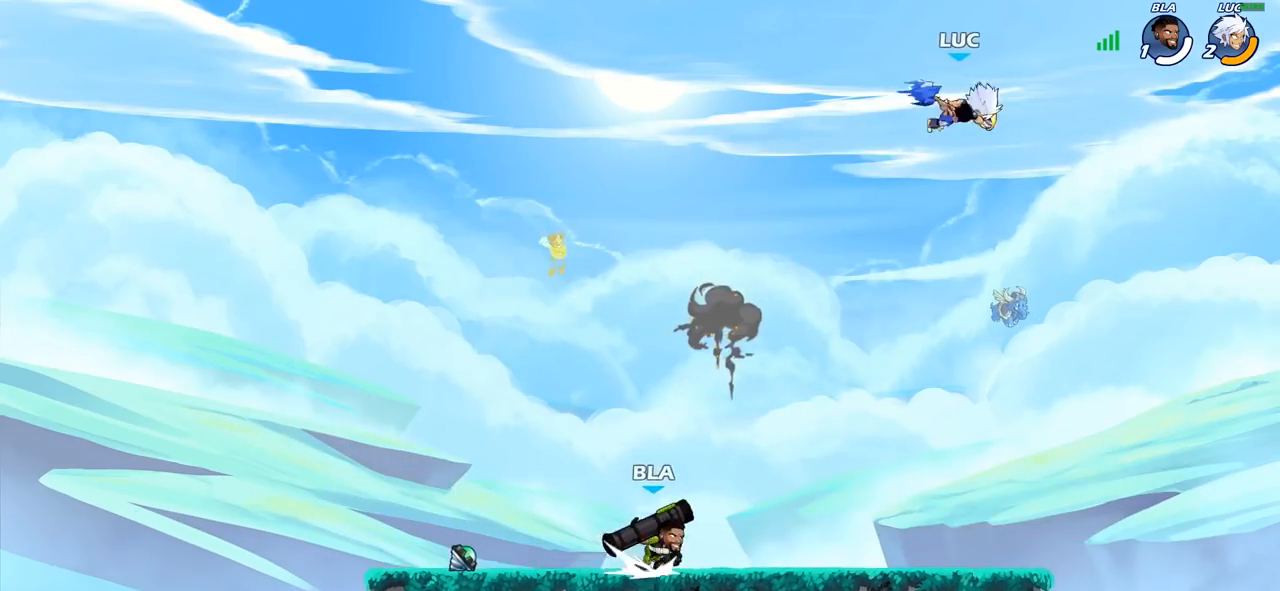
{"buttons": ["CIRCLE"], "left_stick": "down", "right_stick": "center", "events": [[17, "R2", "down"], [200, "R2", "up"], [300, "left_stick", "down"], [317, "CIRCLE", "down"]]}
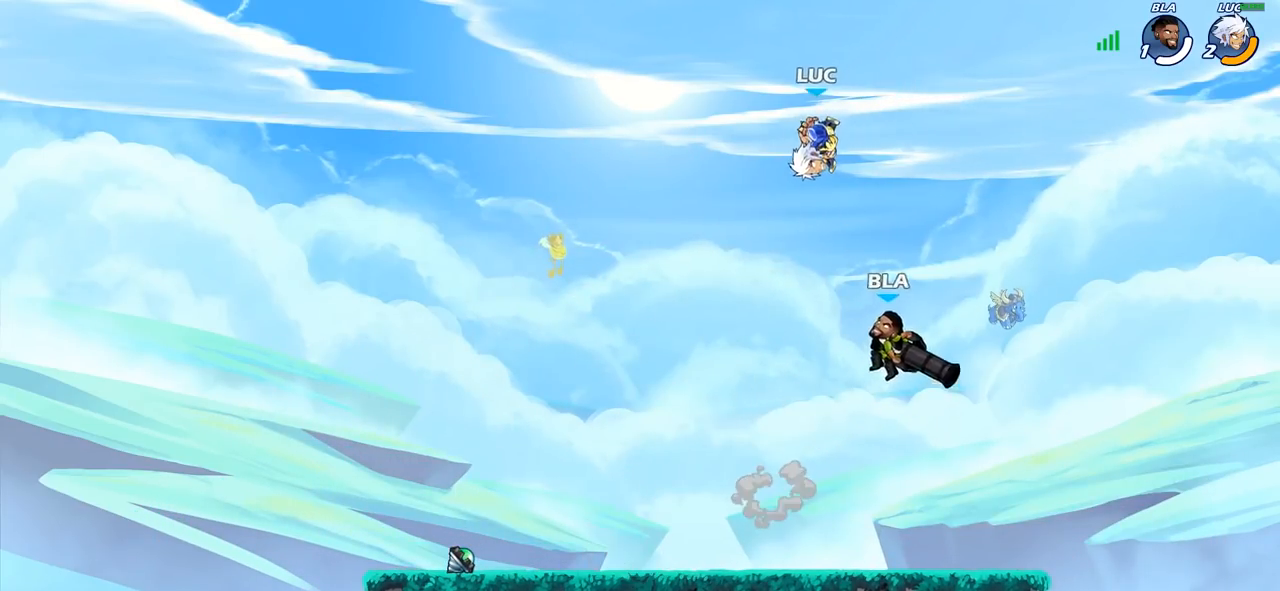
{"buttons": [], "left_stick": "center", "right_stick": "center", "events": [[33, "CIRCLE", "up"], [150, "left_stick", "center"]]}
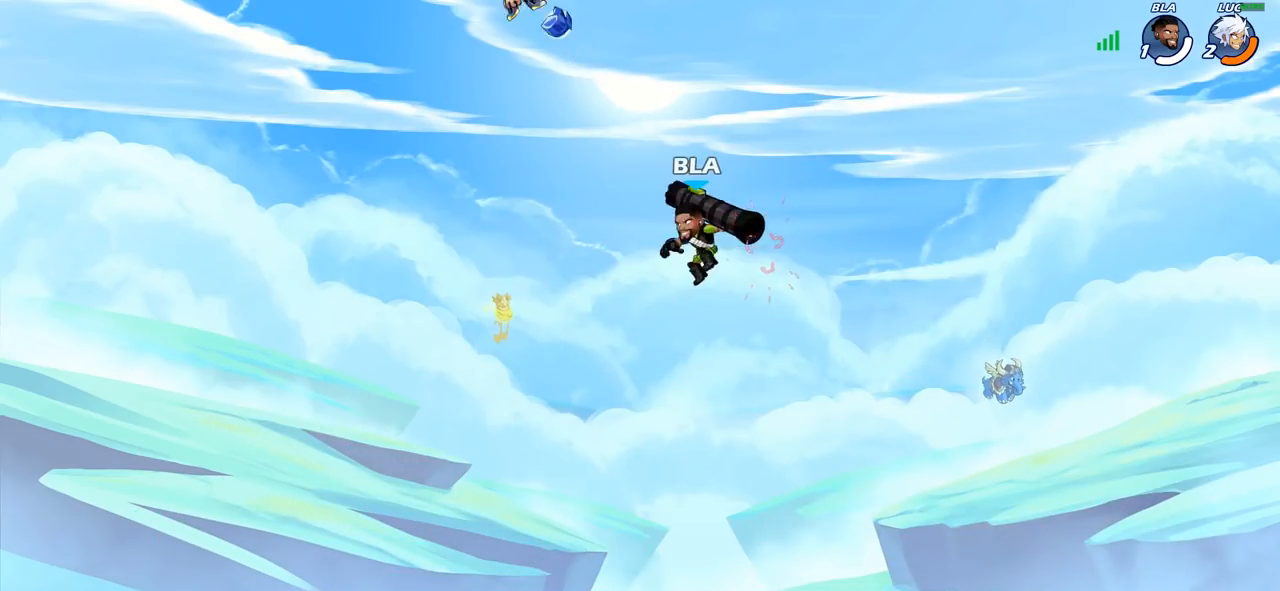
{"buttons": [], "left_stick": "right", "right_stick": "center", "events": [[33, "left_stick", "right"]]}
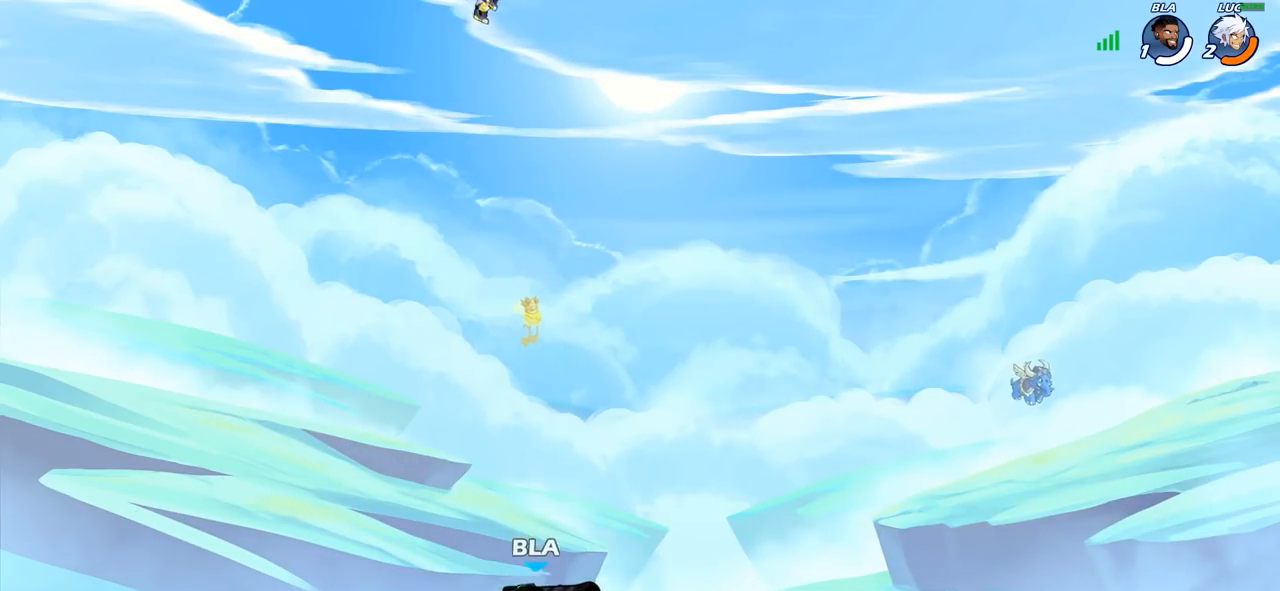
{"buttons": [], "left_stick": "left", "right_stick": "center", "events": [[150, "left_stick", "down"], [217, "left_stick", "down-left"], [367, "SQUARE", "down"], [467, "SQUARE", "up"], [467, "left_stick", "left"]]}
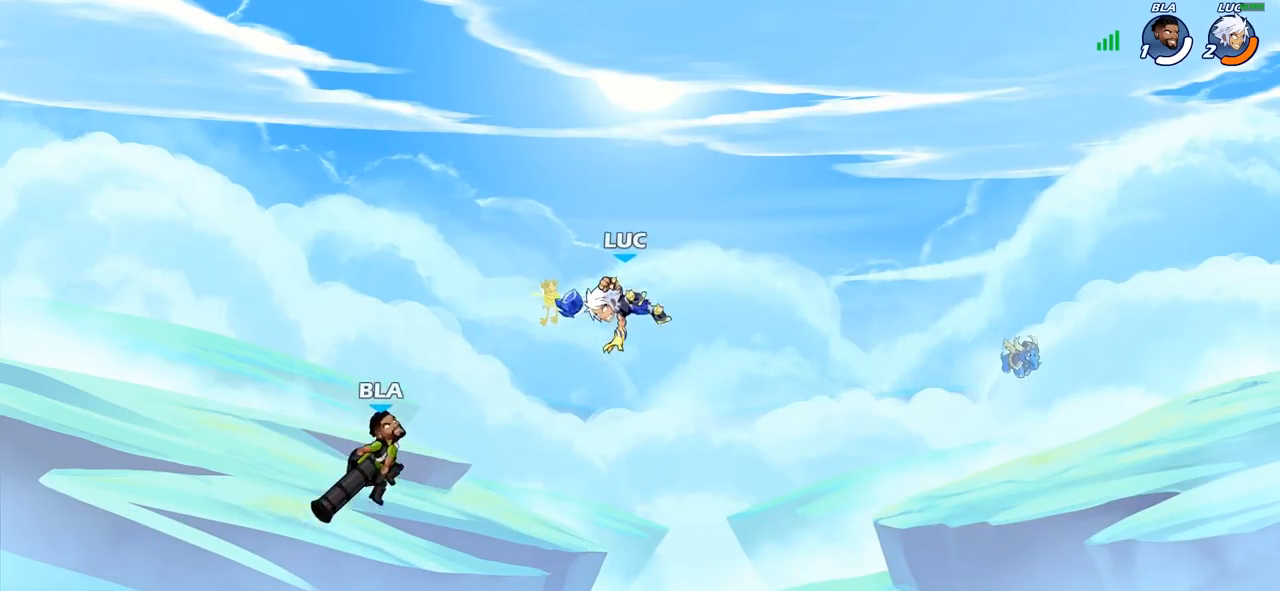
{"buttons": ["L1"], "left_stick": "left", "right_stick": "center", "events": [[500, "L1", "down"]]}
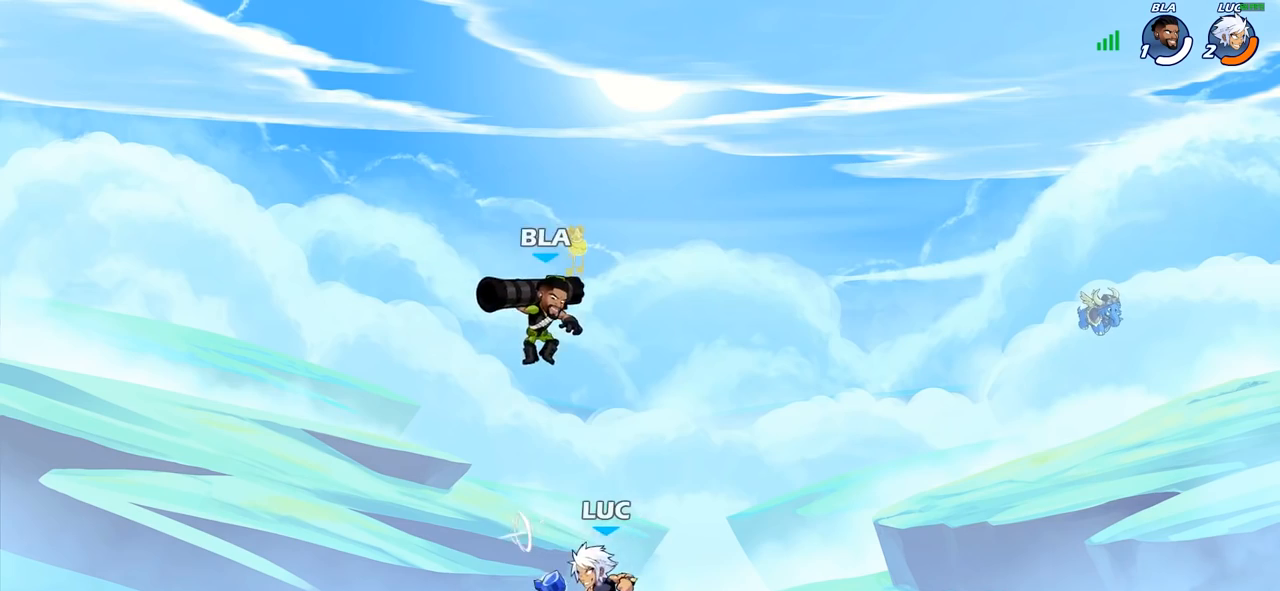
{"buttons": [], "left_stick": "center", "right_stick": "center", "events": [[17, "L1", "up"], [33, "left_stick", "up-right"], [167, "SQUARE", "down"], [167, "left_stick", "center"], [267, "SQUARE", "up"], [350, "SQUARE", "down"], [433, "SQUARE", "up"]]}
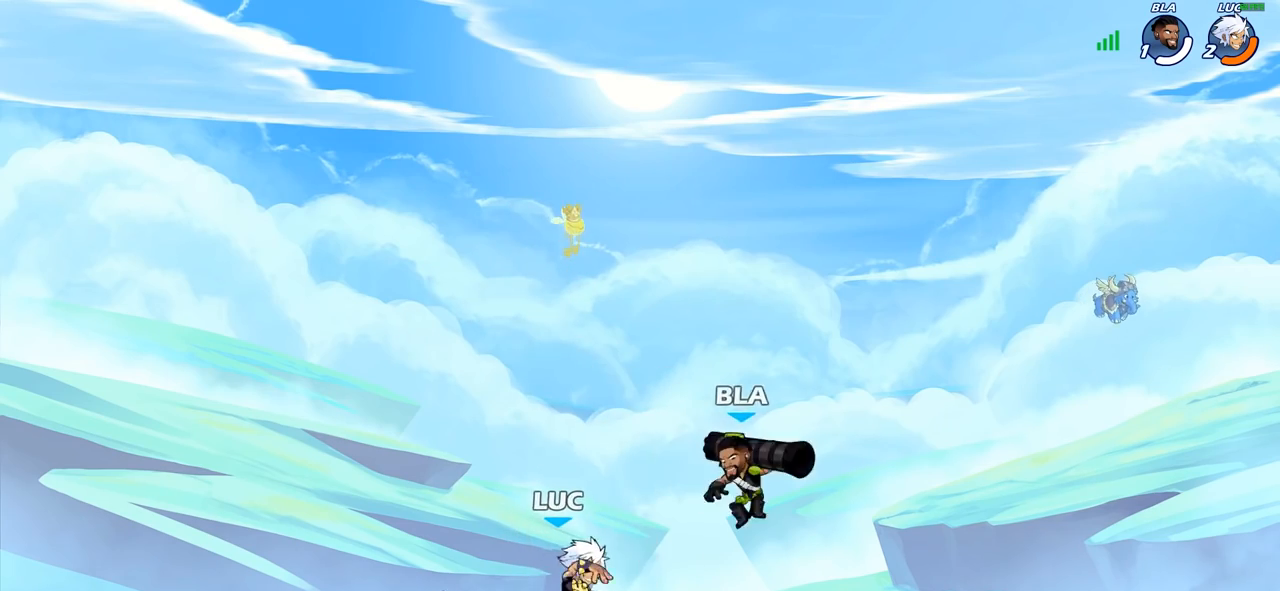
{"buttons": [], "left_stick": "up", "right_stick": "center", "events": [[150, "left_stick", "left"], [283, "CROSS", "down"], [367, "left_stick", "up-left"], [417, "CROSS", "up"], [467, "left_stick", "up"]]}
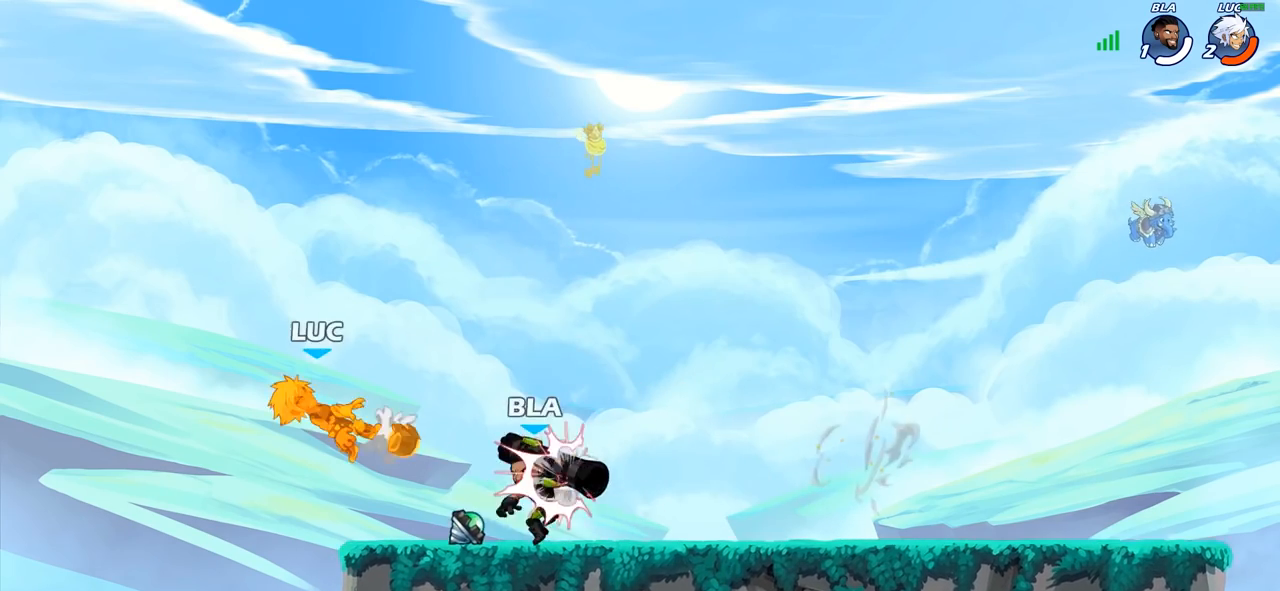
{"buttons": ["R2"], "left_stick": "right", "right_stick": "center", "events": [[17, "left_stick", "up-right"], [133, "left_stick", "right"], [283, "R2", "down"]]}
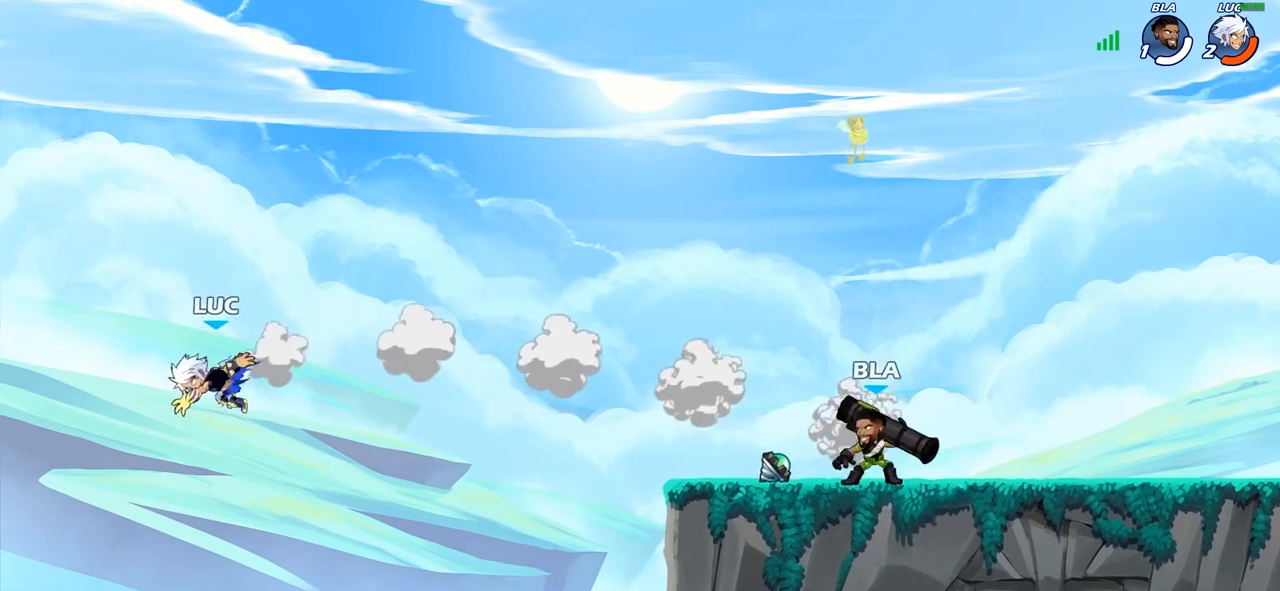
{"buttons": [], "left_stick": "up-right", "right_stick": "center", "events": [[50, "R2", "up"], [117, "CIRCLE", "down"], [250, "left_stick", "up-right"], [267, "CIRCLE", "up"]]}
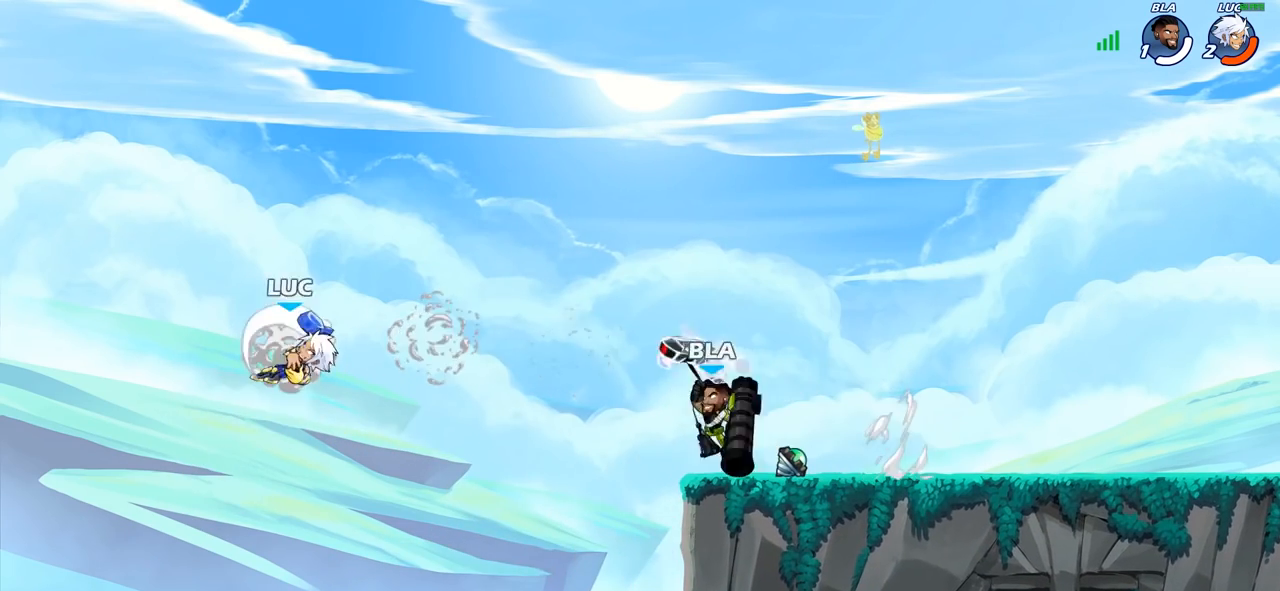
{"buttons": [], "left_stick": "right", "right_stick": "center", "events": [[133, "left_stick", "up-left"], [233, "left_stick", "left"], [383, "left_stick", "up"], [467, "left_stick", "right"]]}
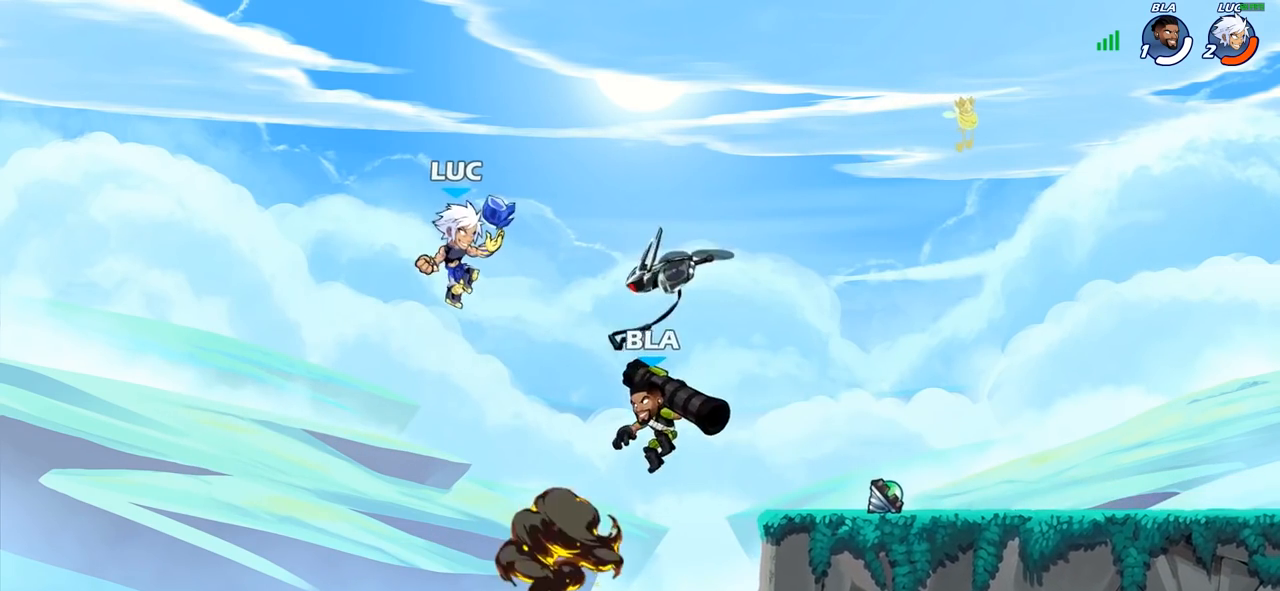
{"buttons": [], "left_stick": "right", "right_stick": "center", "events": [[67, "left_stick", "down"], [133, "SQUARE", "down"], [217, "SQUARE", "up"], [233, "left_stick", "right"], [317, "left_stick", "center"], [483, "left_stick", "right"]]}
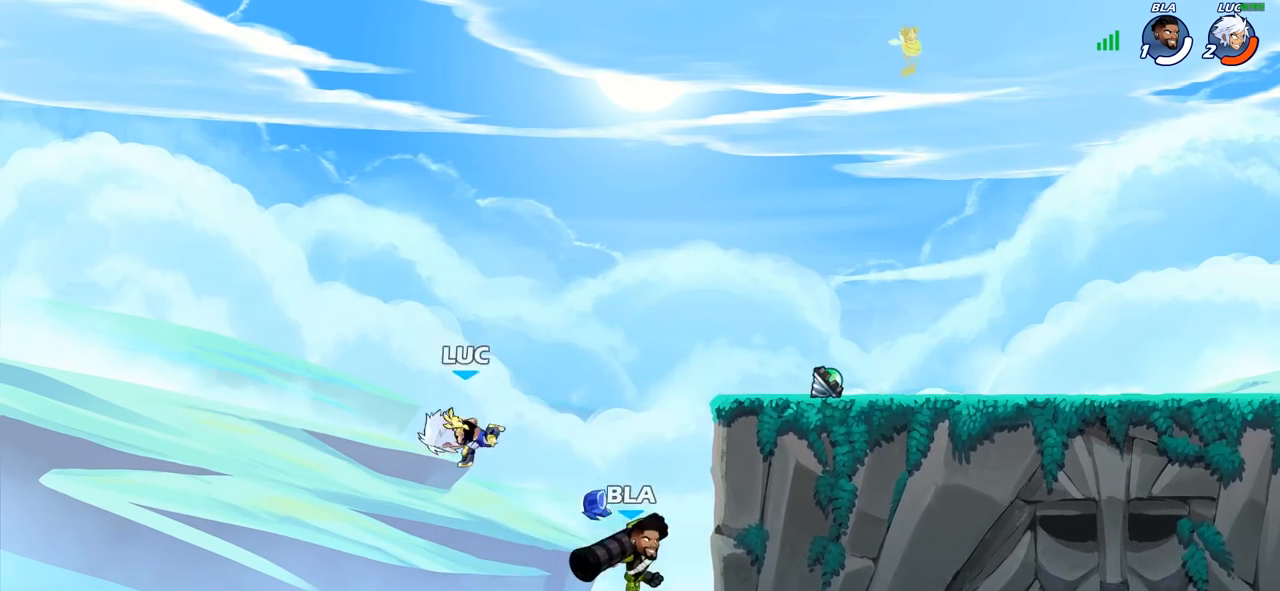
{"buttons": [], "left_stick": "up", "right_stick": "center", "events": [[283, "CROSS", "down"], [367, "left_stick", "up"], [383, "SQUARE", "down"], [417, "CROSS", "up"], [483, "SQUARE", "up"]]}
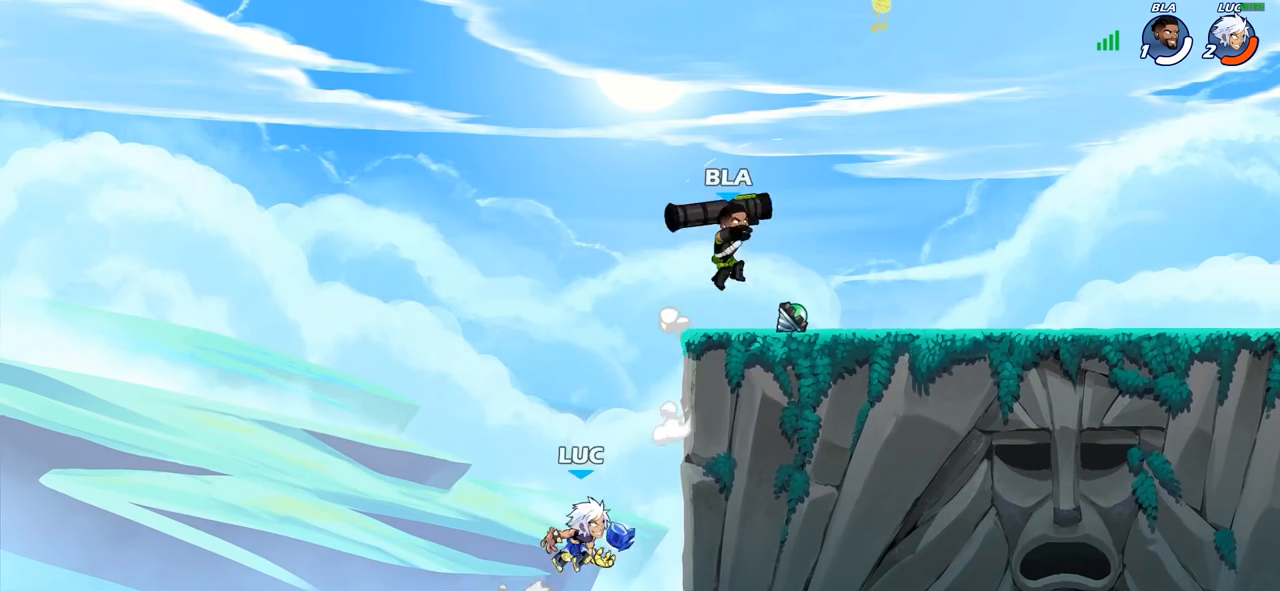
{"buttons": [], "left_stick": "up-left", "right_stick": "center", "events": [[50, "left_stick", "up-right"], [183, "left_stick", "right"], [350, "left_stick", "up-left"]]}
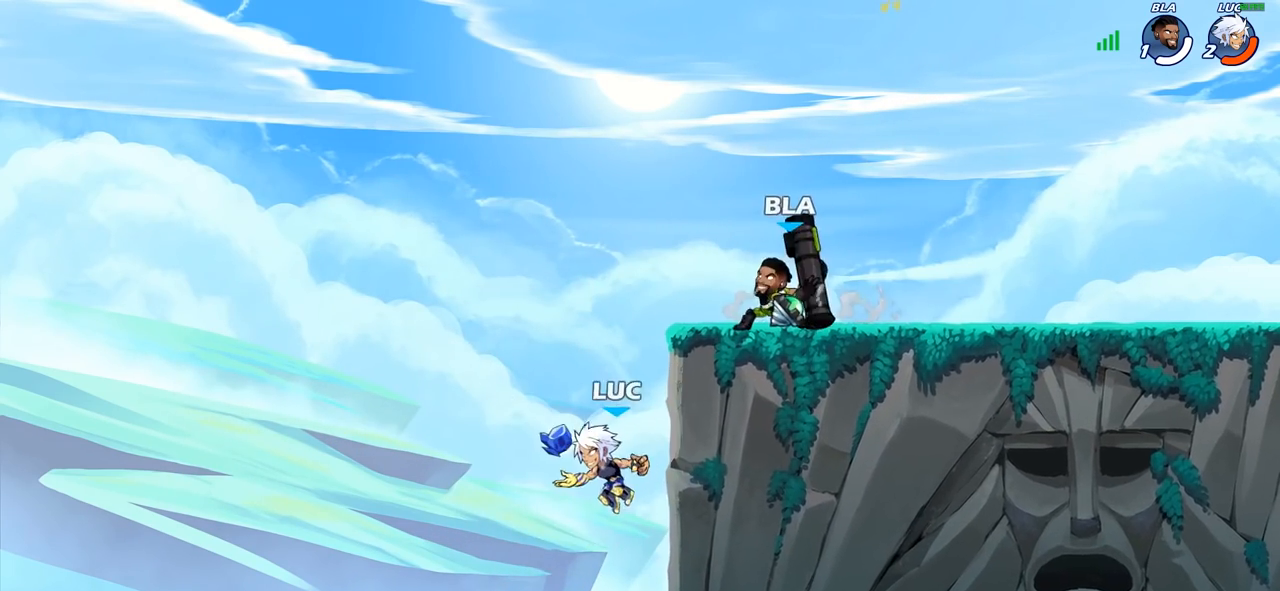
{"buttons": ["CIRCLE", "R2"], "left_stick": "center", "right_stick": "center", "events": [[200, "CROSS", "down"], [250, "left_stick", "up-right"], [333, "CROSS", "up"], [433, "left_stick", "center"], [450, "R2", "down"], [483, "CIRCLE", "down"]]}
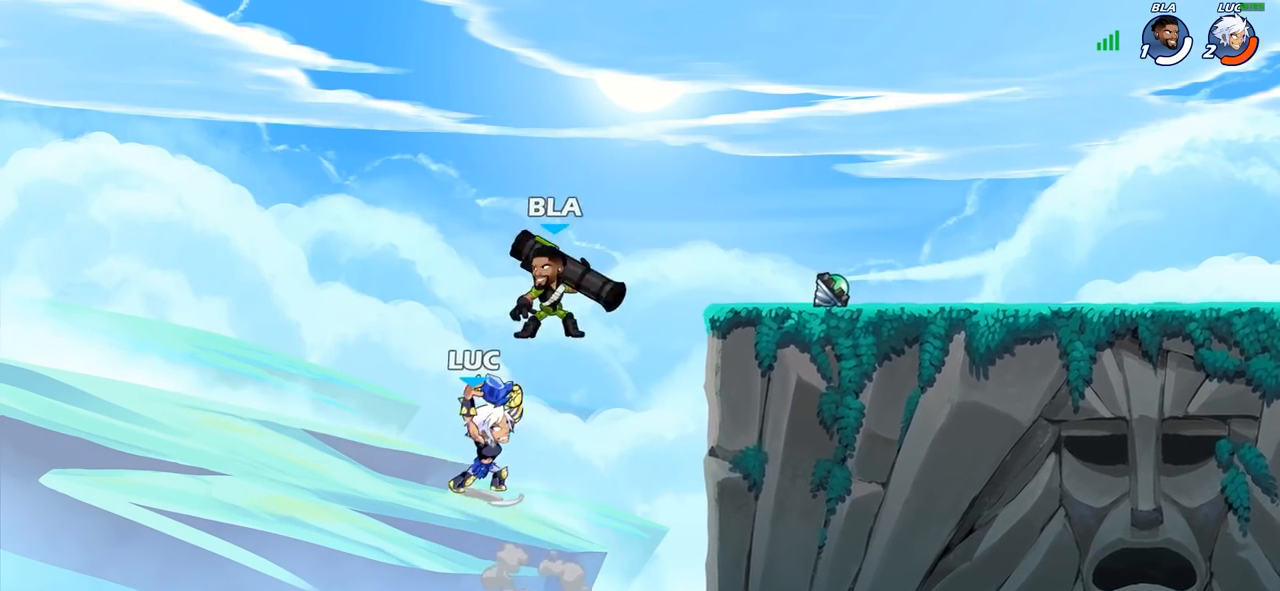
{"buttons": [], "left_stick": "center", "right_stick": "center", "events": [[50, "CIRCLE", "up"], [50, "R2", "up"]]}
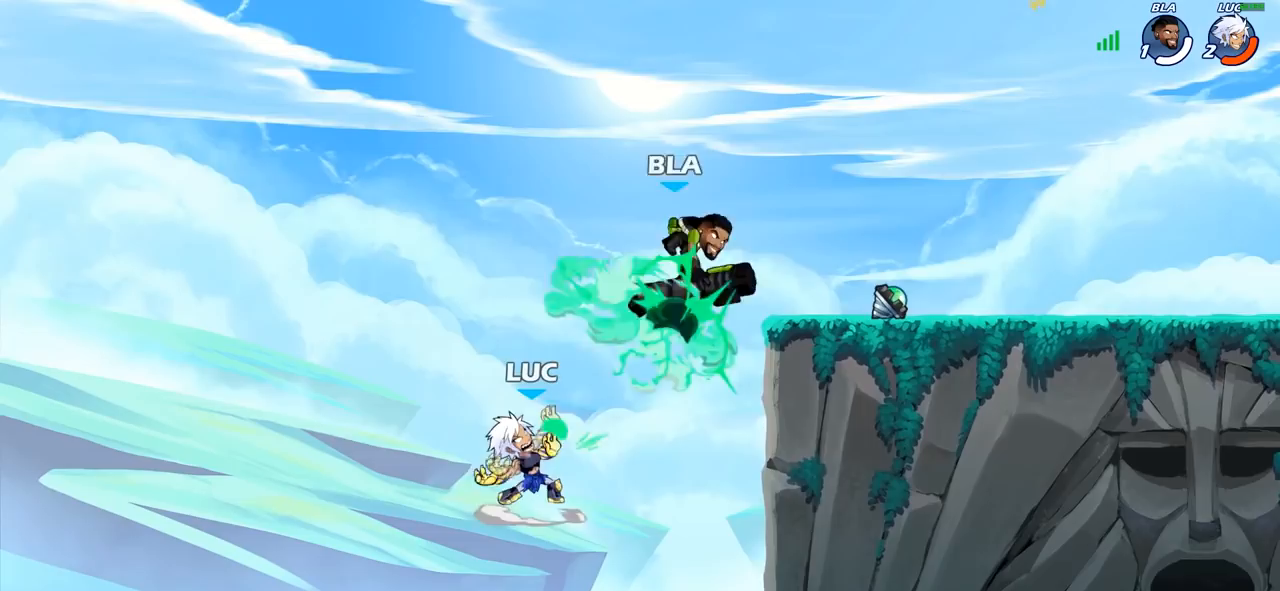
{"buttons": ["CROSS"], "left_stick": "up-right", "right_stick": "center", "events": [[317, "left_stick", "right"], [383, "left_stick", "up-right"], [483, "CROSS", "down"]]}
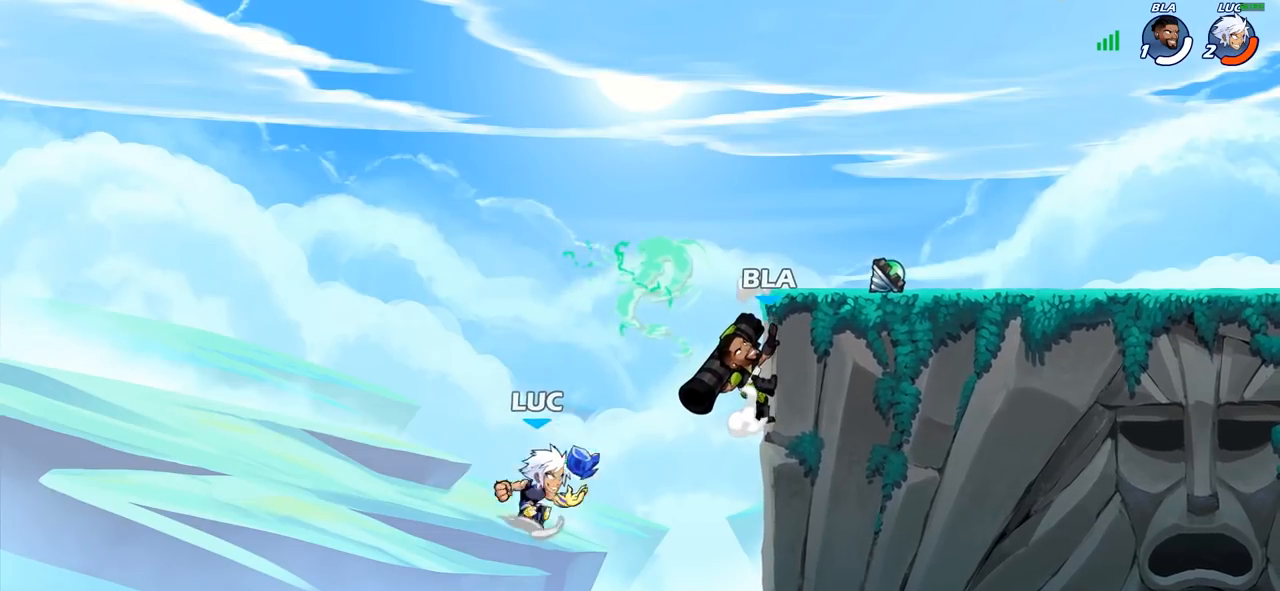
{"buttons": [], "left_stick": "up-right", "right_stick": "center", "events": [[100, "CIRCLE", "down"], [100, "CROSS", "up"], [217, "CIRCLE", "up"]]}
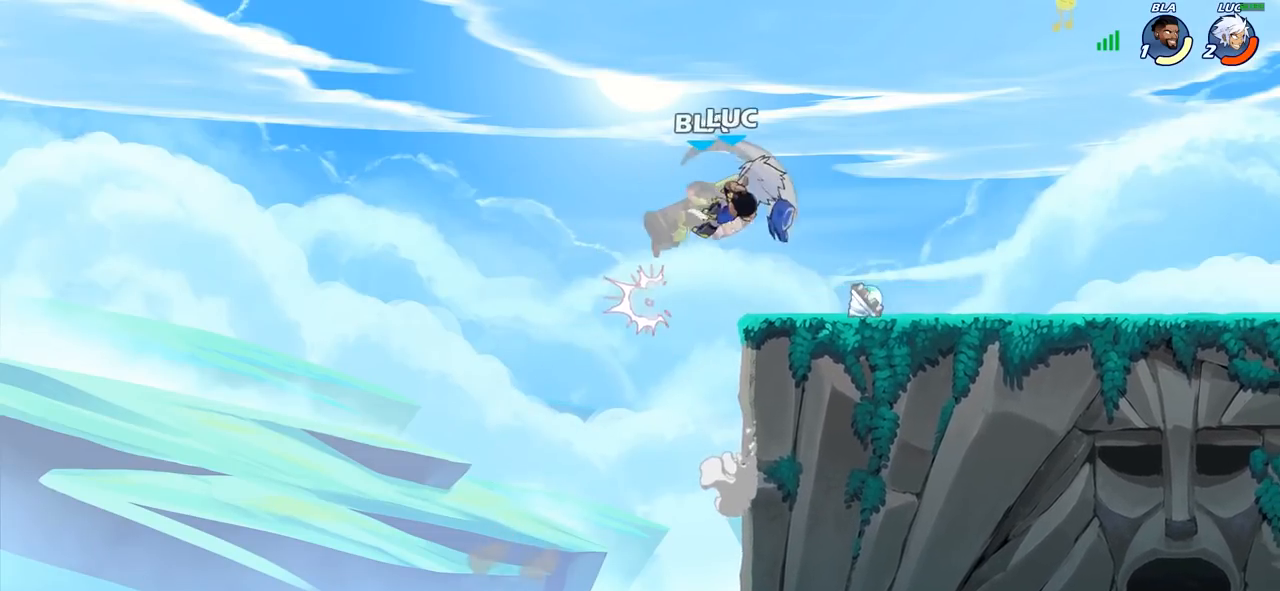
{"buttons": ["SQUARE"], "left_stick": "up-left", "right_stick": "center", "events": [[217, "left_stick", "up-left"], [317, "left_stick", "left"], [417, "left_stick", "up-left"], [483, "SQUARE", "down"]]}
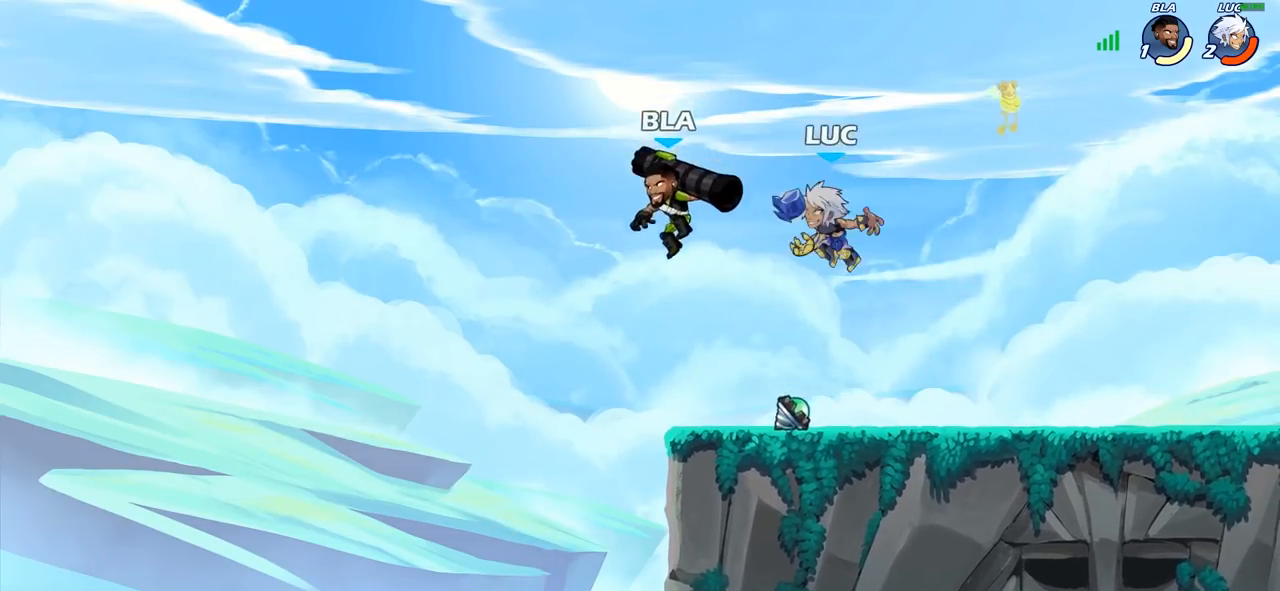
{"buttons": [], "left_stick": "up-right", "right_stick": "center", "events": [[67, "SQUARE", "up"], [283, "left_stick", "up-right"]]}
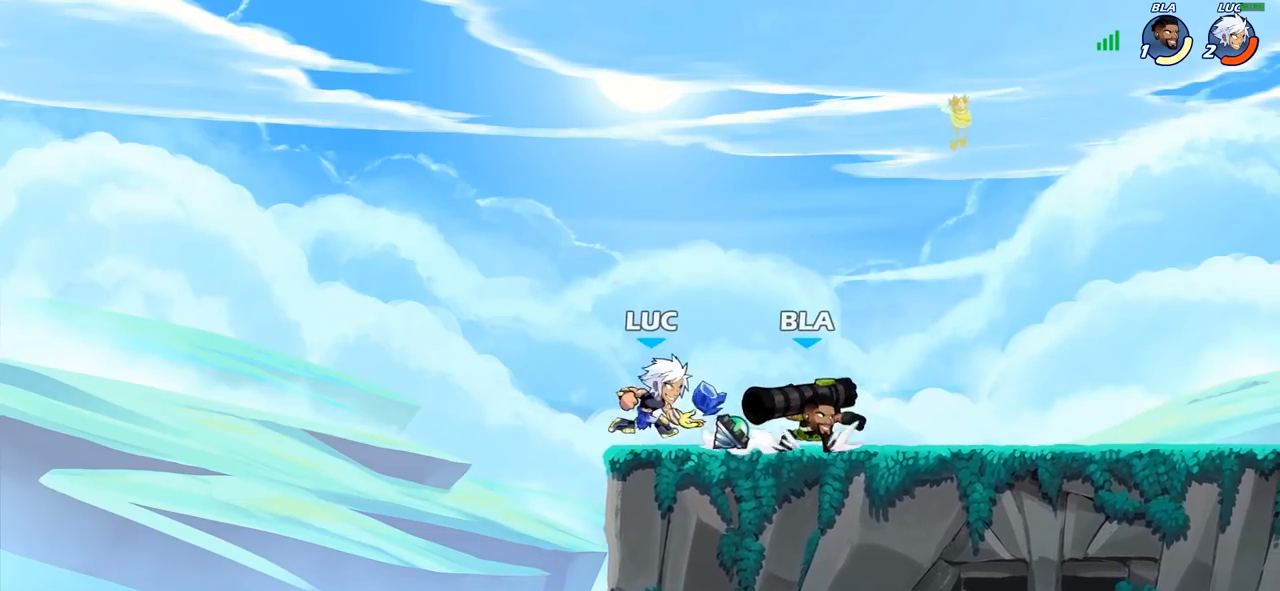
{"buttons": [], "left_stick": "center", "right_stick": "center", "events": [[17, "SQUARE", "down"], [67, "left_stick", "center"], [100, "SQUARE", "up"]]}
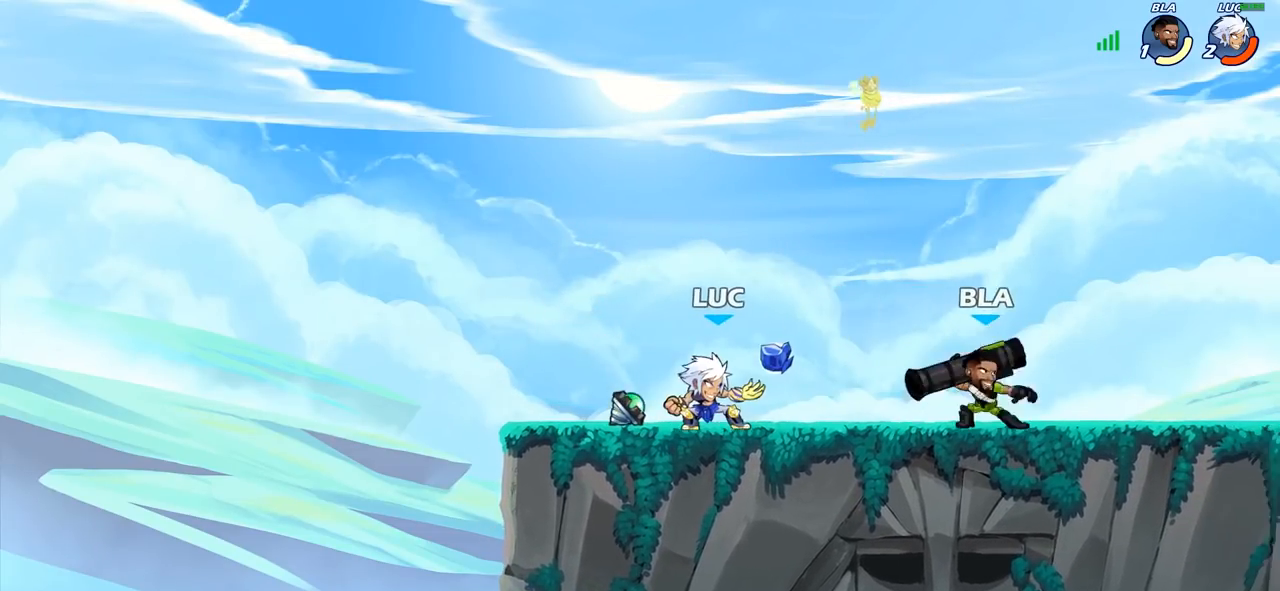
{"buttons": [], "left_stick": "center", "right_stick": "center", "events": [[117, "CROSS", "down"], [167, "left_stick", "up"], [250, "CROSS", "up"], [350, "left_stick", "center"]]}
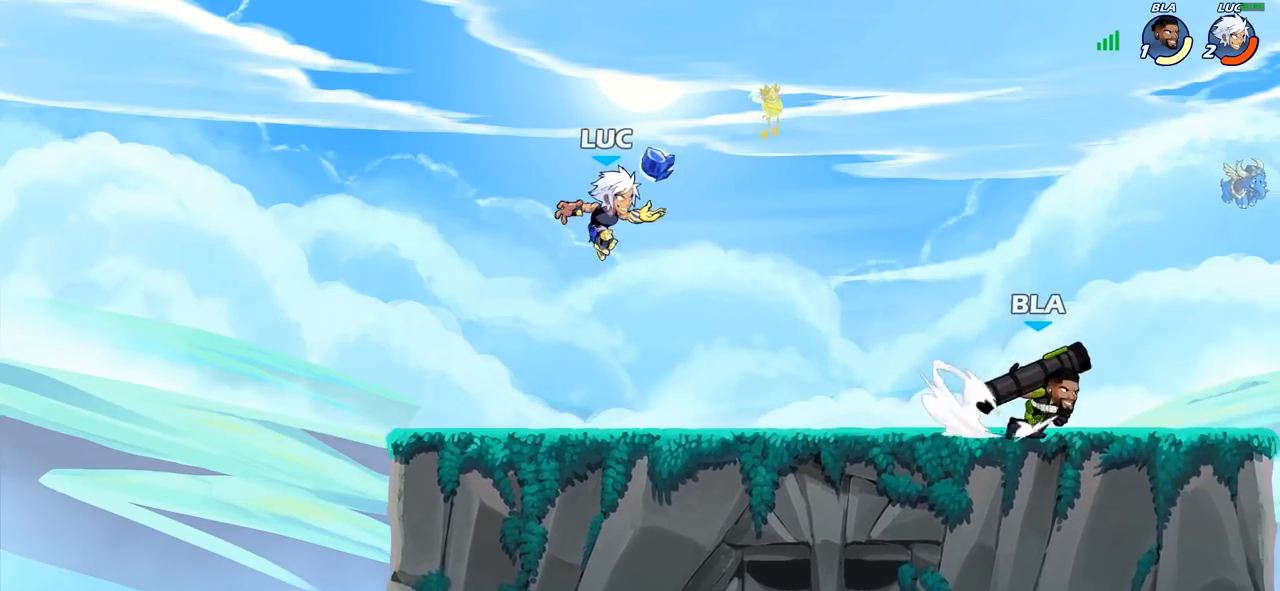
{"buttons": [], "left_stick": "down-left", "right_stick": "center", "events": [[133, "left_stick", "down"], [433, "left_stick", "down-left"]]}